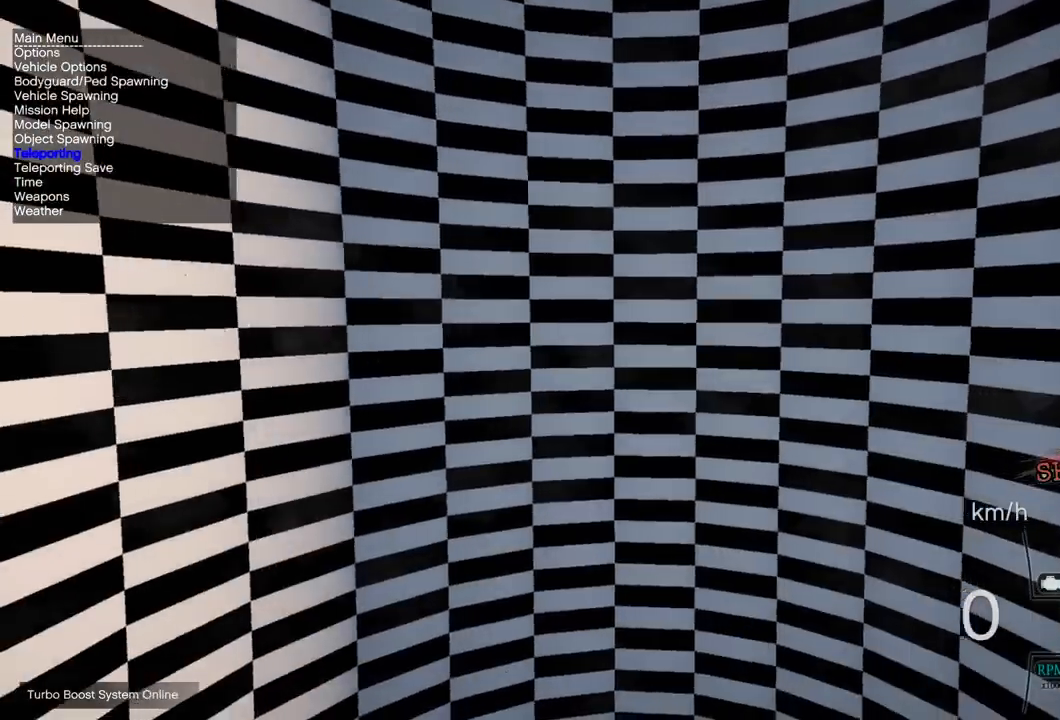
Gameplay with a controller (PlayStation layout); each line is a JSON object with the inputs held at the frame after it. "events" lists button and stick changes between this image and that frame as [ms after this image, input, new state], when the widget could be followed in between. Not read: L1.
{"buttons": [], "left_stick": "down", "right_stick": "center", "events": [[67, "right_stick", "down"], [167, "left_stick", "down"], [283, "right_stick", "center"]]}
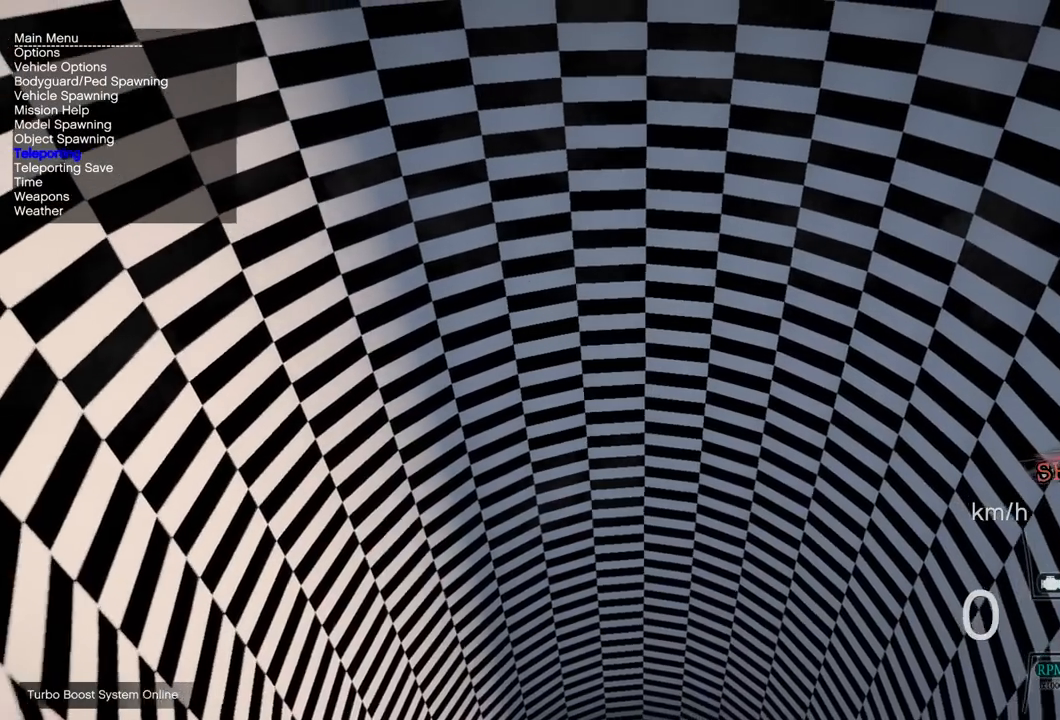
{"buttons": ["R1"], "left_stick": "down", "right_stick": "center", "events": [[33, "R1", "down"]]}
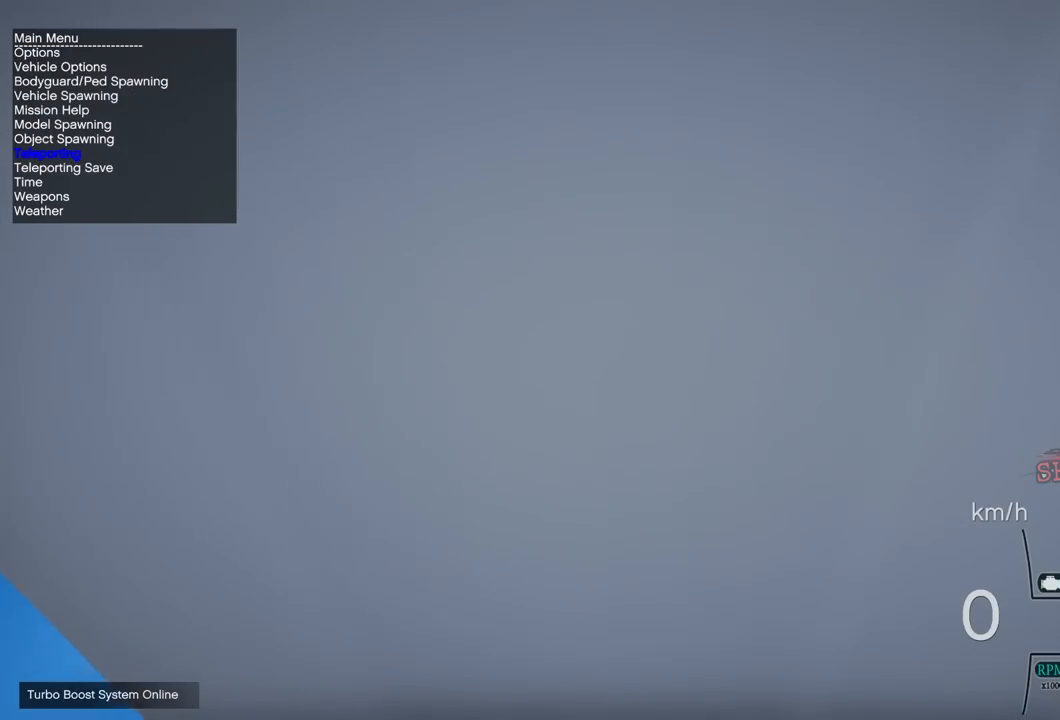
{"buttons": ["R1"], "left_stick": "down", "right_stick": "center", "events": [[133, "right_stick", "up"], [267, "right_stick", "center"]]}
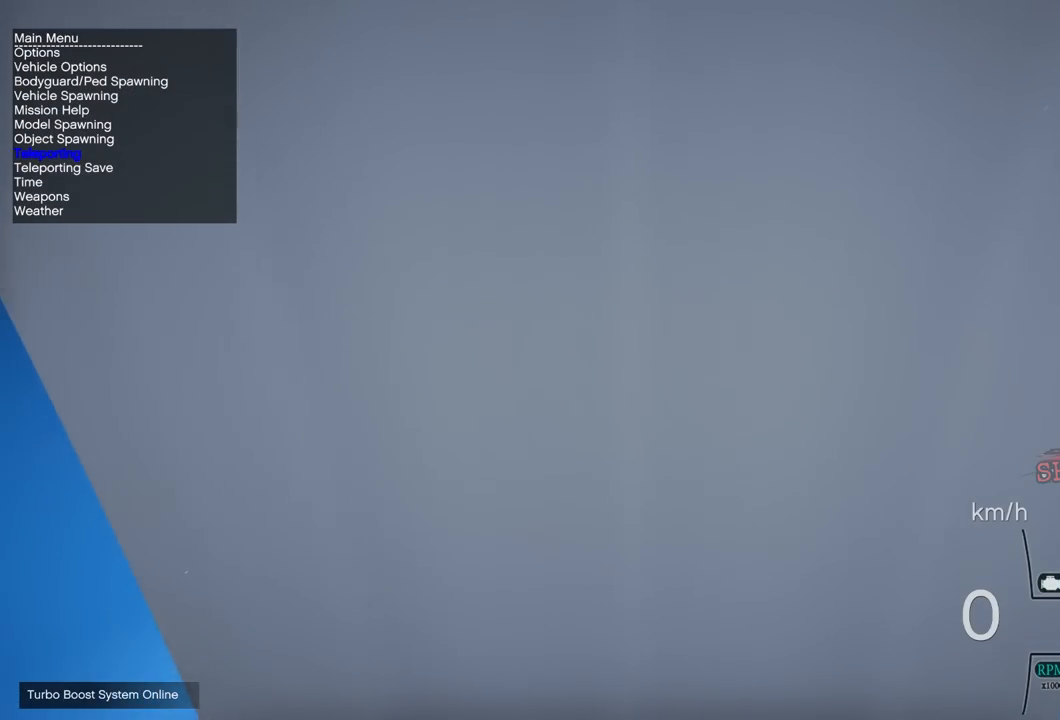
{"buttons": ["R1"], "left_stick": "down", "right_stick": "center", "events": []}
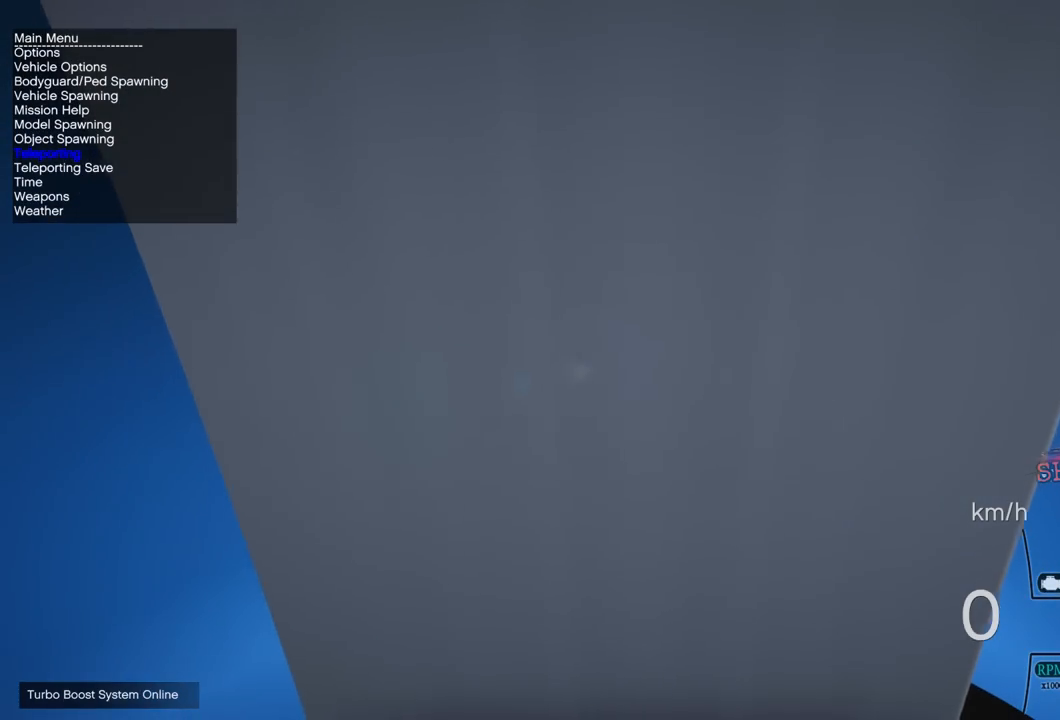
{"buttons": ["R1"], "left_stick": "down", "right_stick": "center", "events": []}
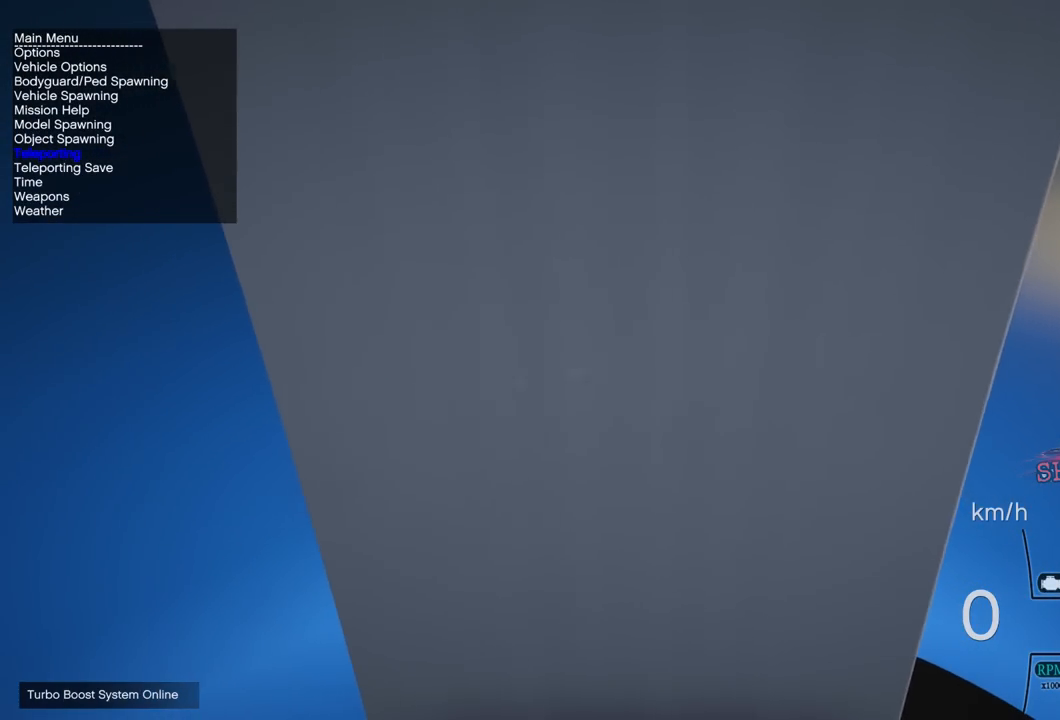
{"buttons": ["R1"], "left_stick": "down", "right_stick": "right", "events": [[400, "right_stick", "right"]]}
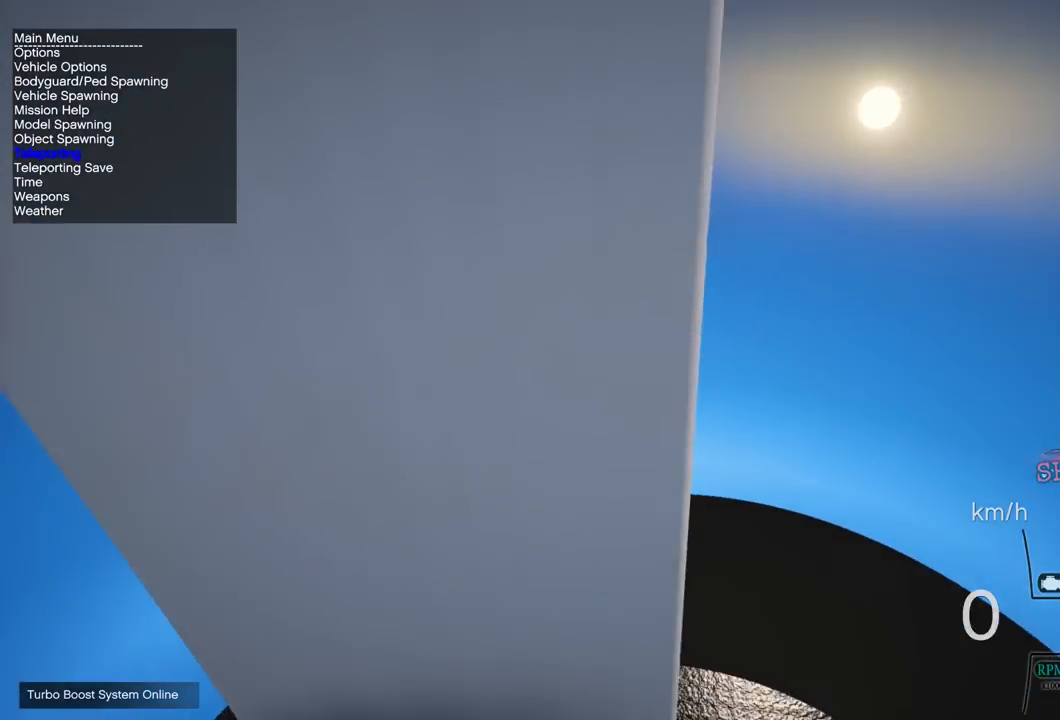
{"buttons": ["R1"], "left_stick": "down", "right_stick": "center", "events": [[167, "right_stick", "center"]]}
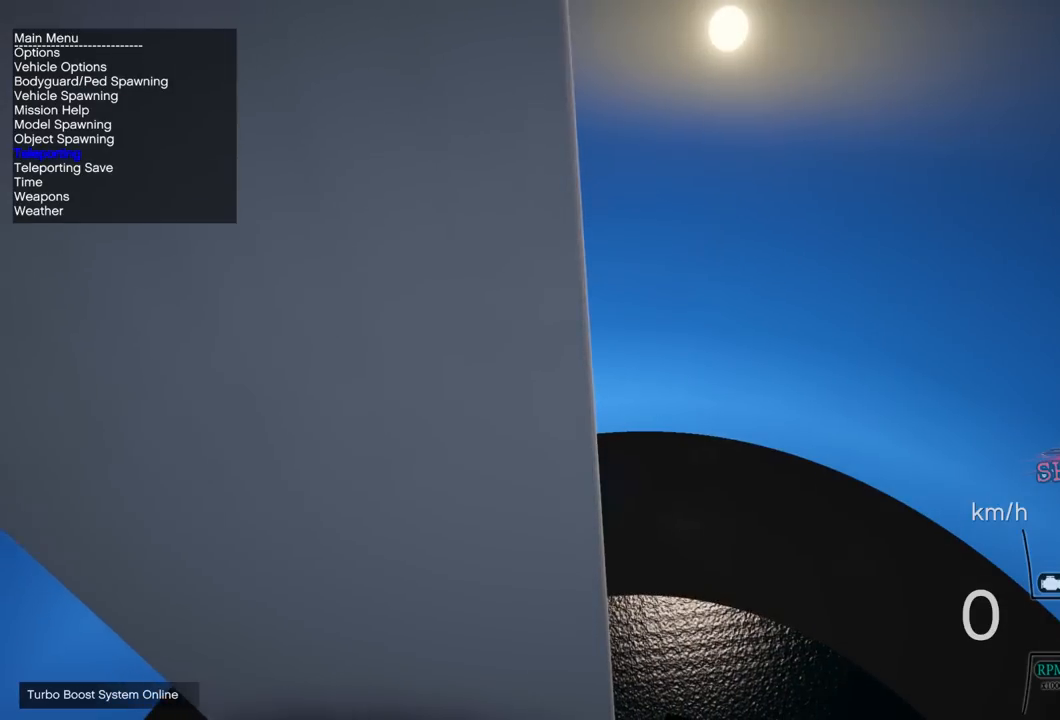
{"buttons": ["R1"], "left_stick": "down-right", "right_stick": "center", "events": [[483, "left_stick", "down-right"]]}
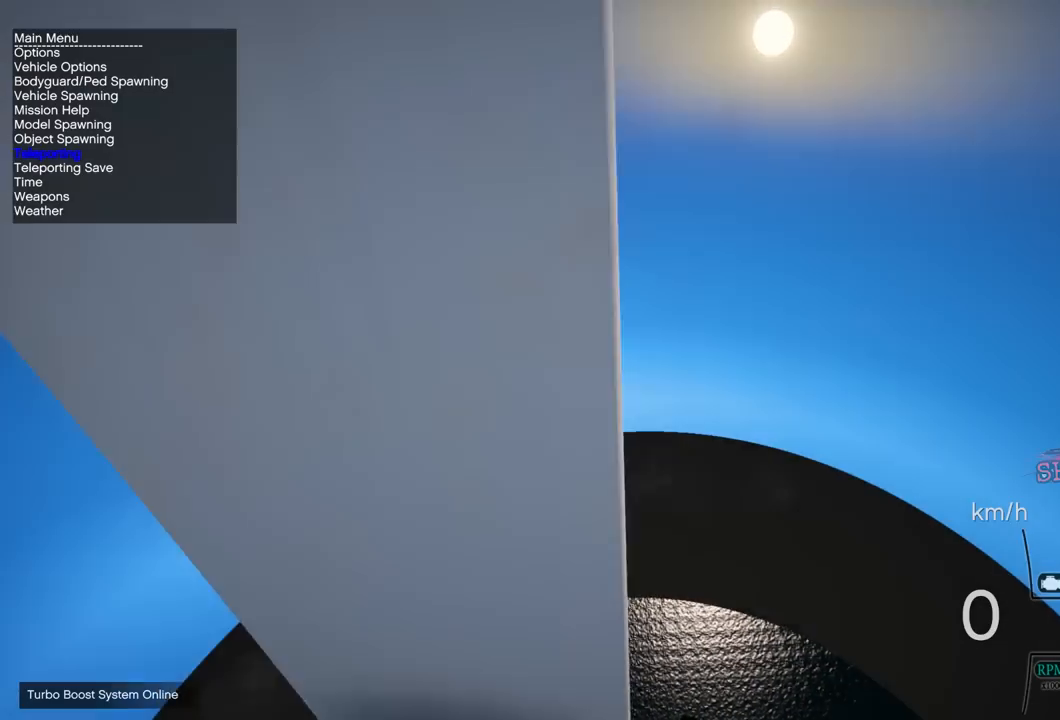
{"buttons": ["R1"], "left_stick": "center", "right_stick": "center", "events": [[33, "right_stick", "left"], [217, "left_stick", "center"], [250, "right_stick", "center"]]}
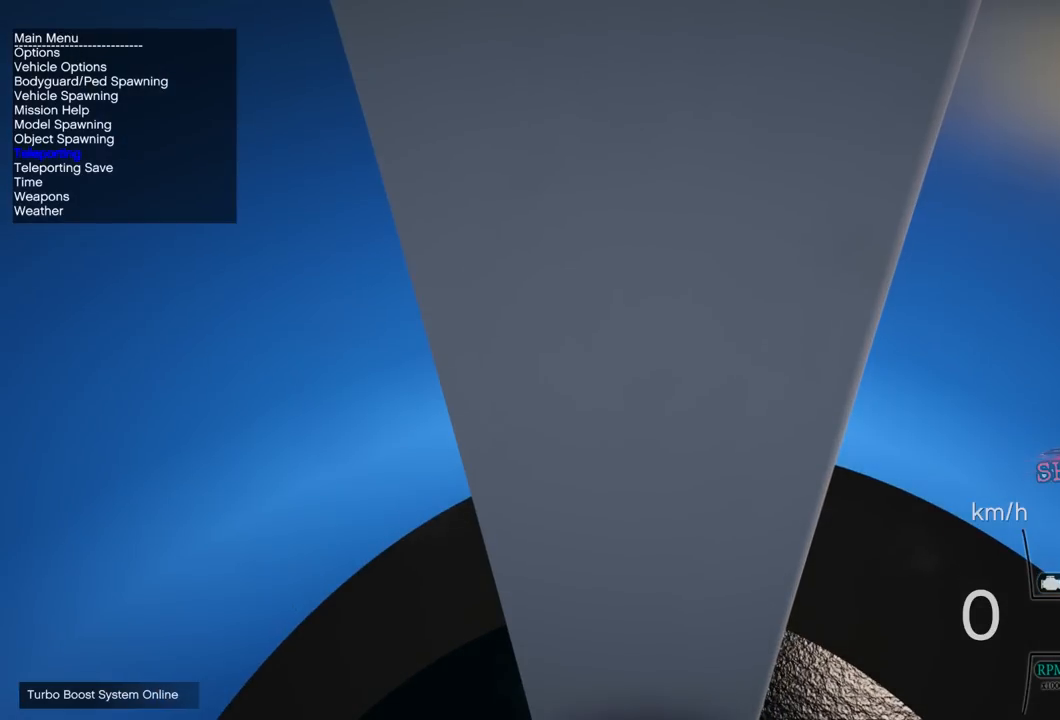
{"buttons": ["R1"], "left_stick": "center", "right_stick": "down", "events": [[333, "right_stick", "down"]]}
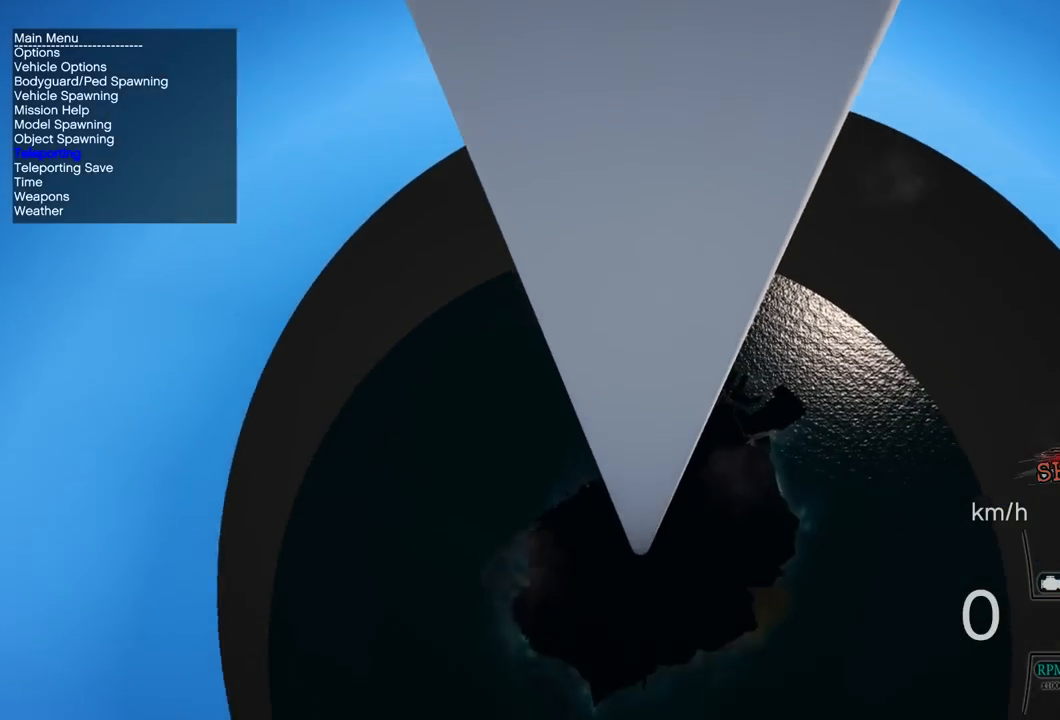
{"buttons": ["R1"], "left_stick": "center", "right_stick": "center", "events": [[200, "right_stick", "center"]]}
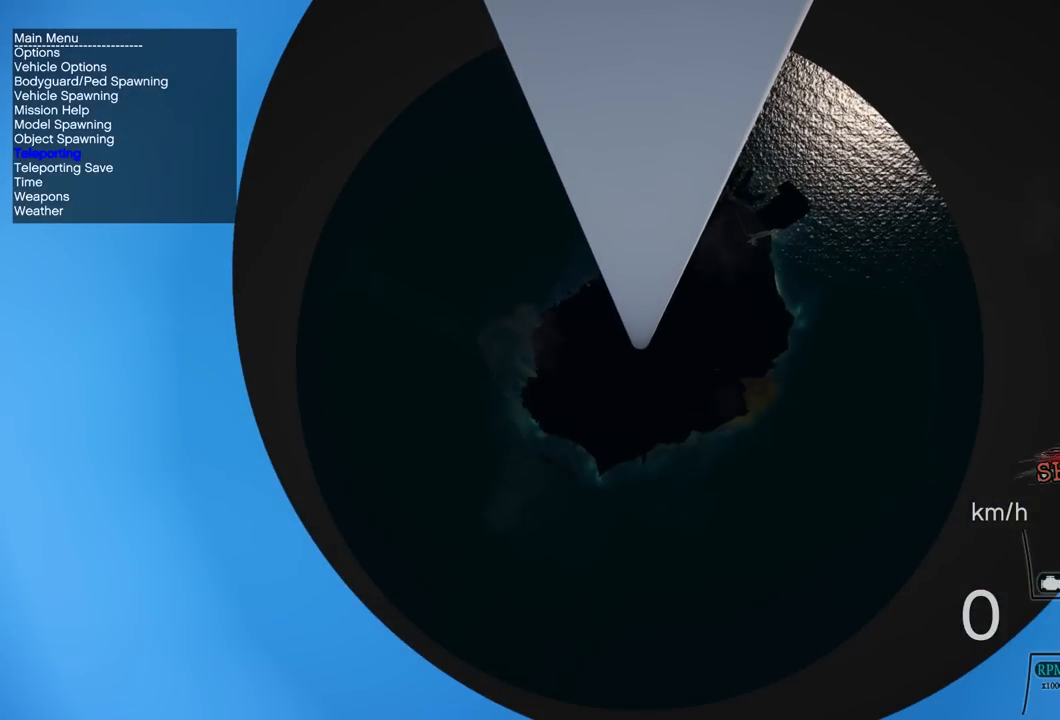
{"buttons": ["R1"], "left_stick": "center", "right_stick": "up-left", "events": [[367, "right_stick", "up-left"]]}
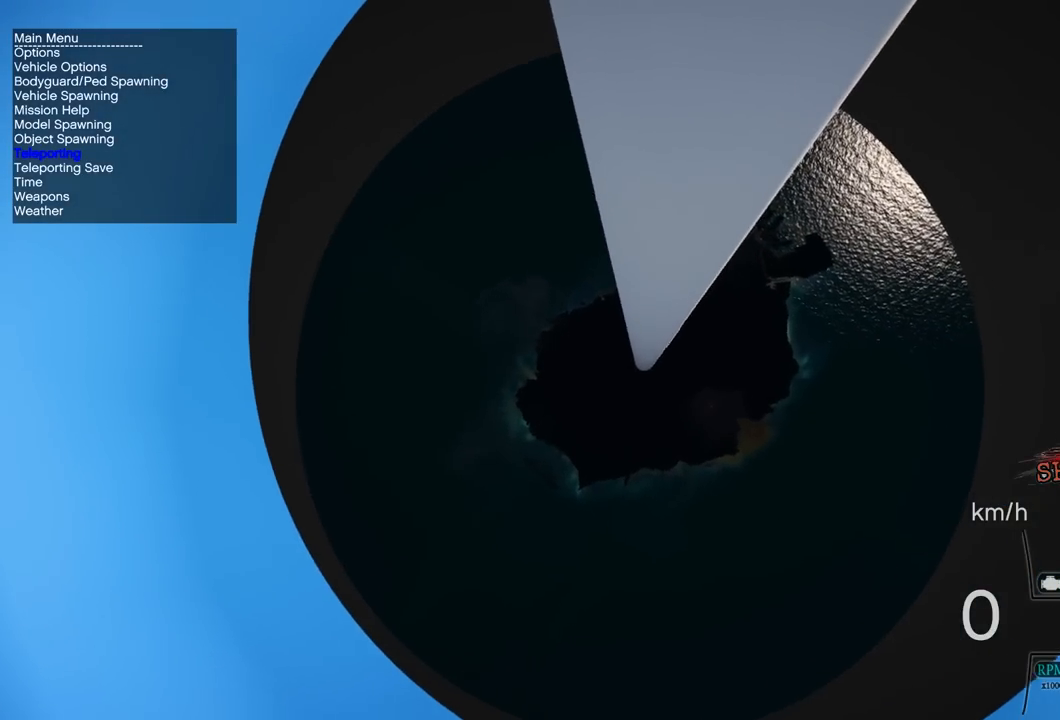
{"buttons": ["R1"], "left_stick": "center", "right_stick": "up-left", "events": []}
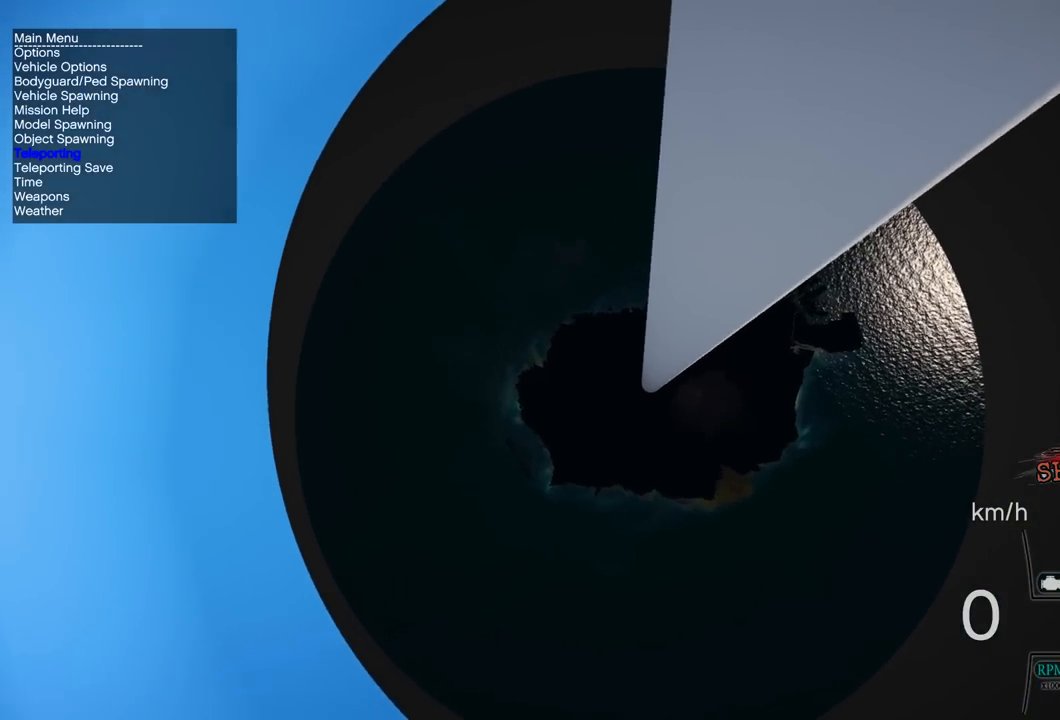
{"buttons": ["R1"], "left_stick": "center", "right_stick": "up-left", "events": []}
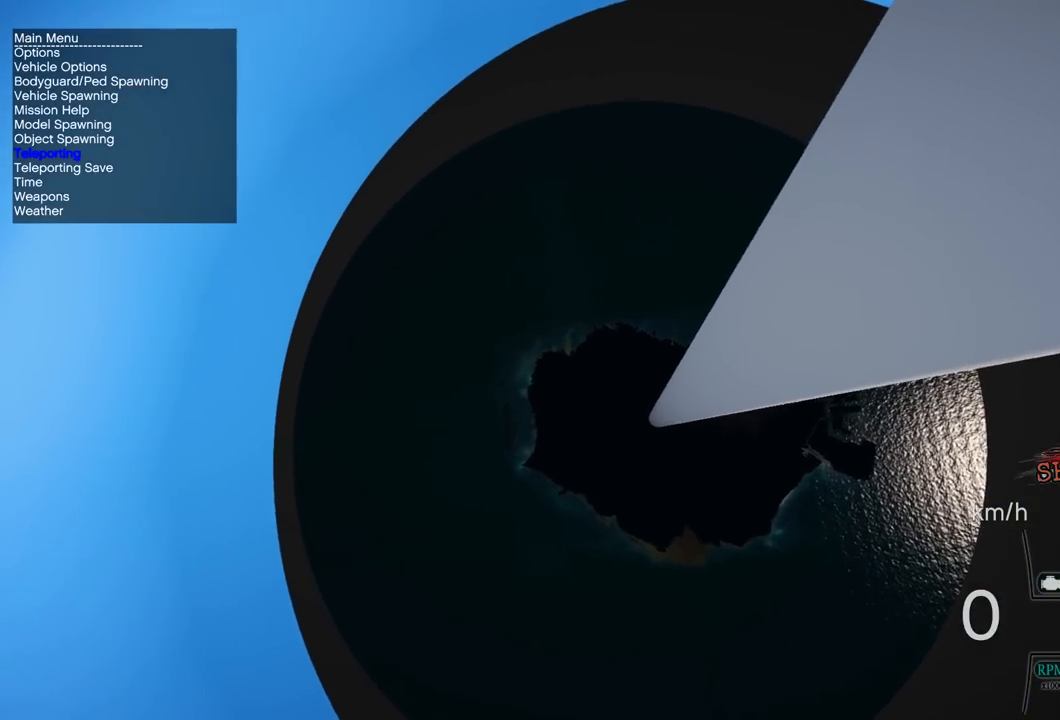
{"buttons": ["R1"], "left_stick": "center", "right_stick": "up-left", "events": []}
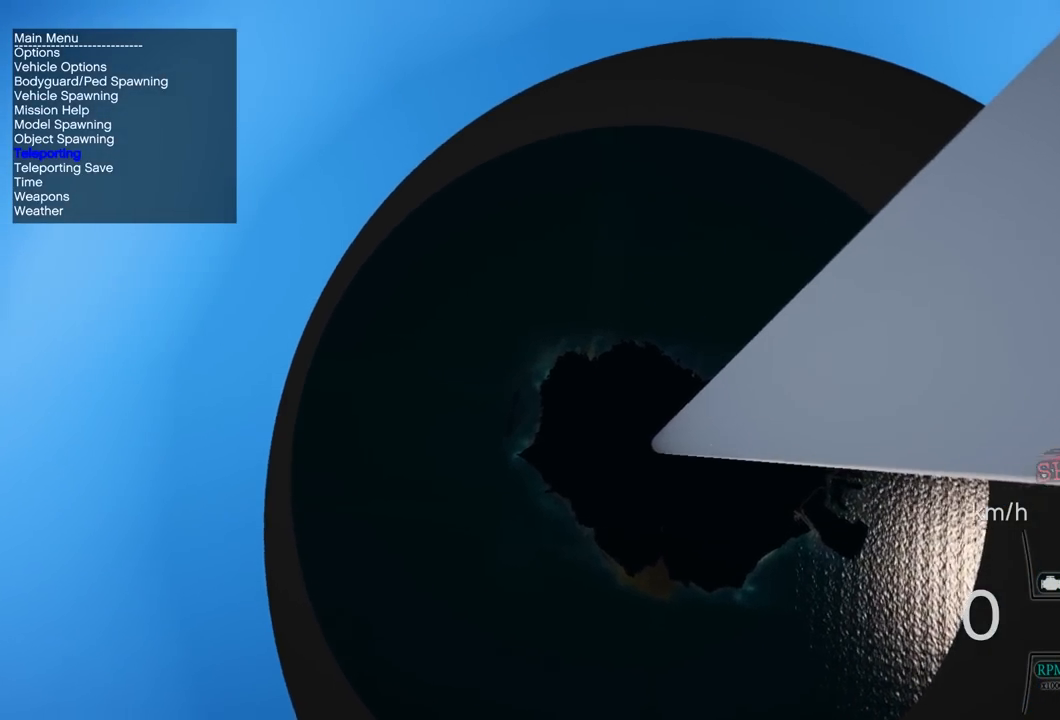
{"buttons": ["R1"], "left_stick": "center", "right_stick": "center", "events": [[117, "right_stick", "center"]]}
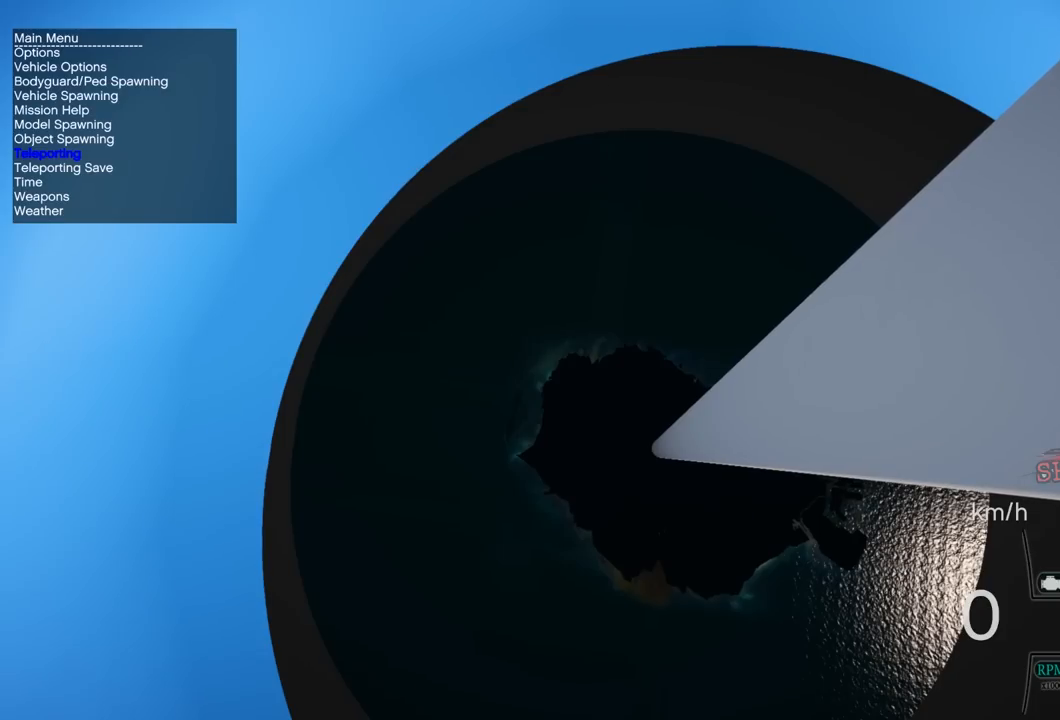
{"buttons": [], "left_stick": "center", "right_stick": "center", "events": [[150, "R1", "up"]]}
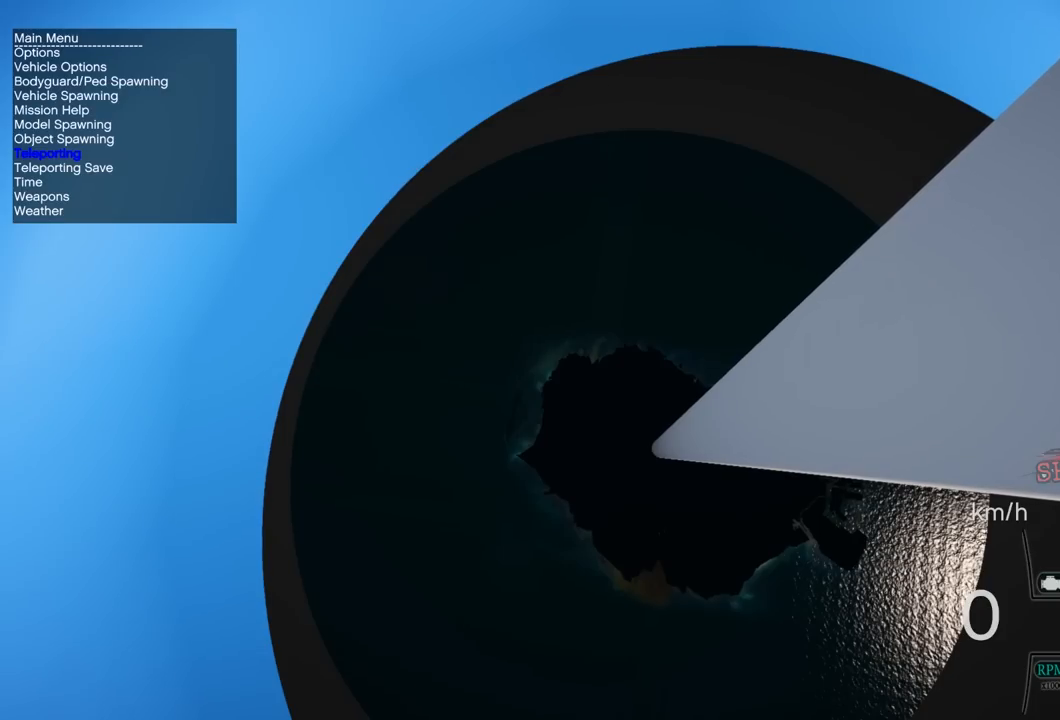
{"buttons": [], "left_stick": "center", "right_stick": "center", "events": []}
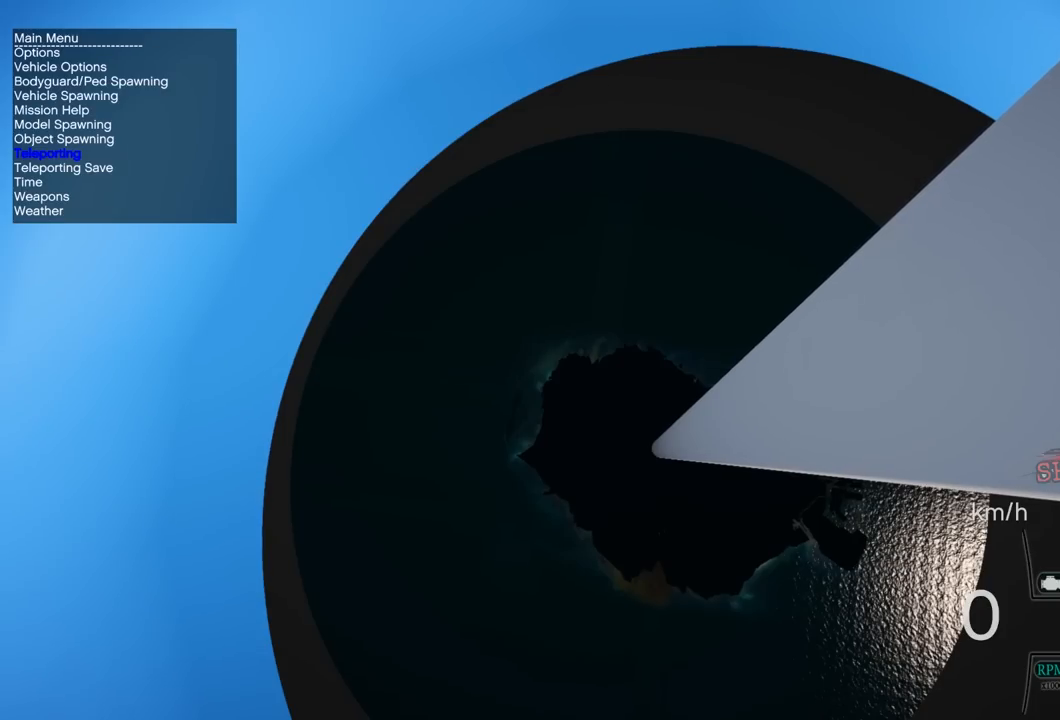
{"buttons": [], "left_stick": "center", "right_stick": "center", "events": []}
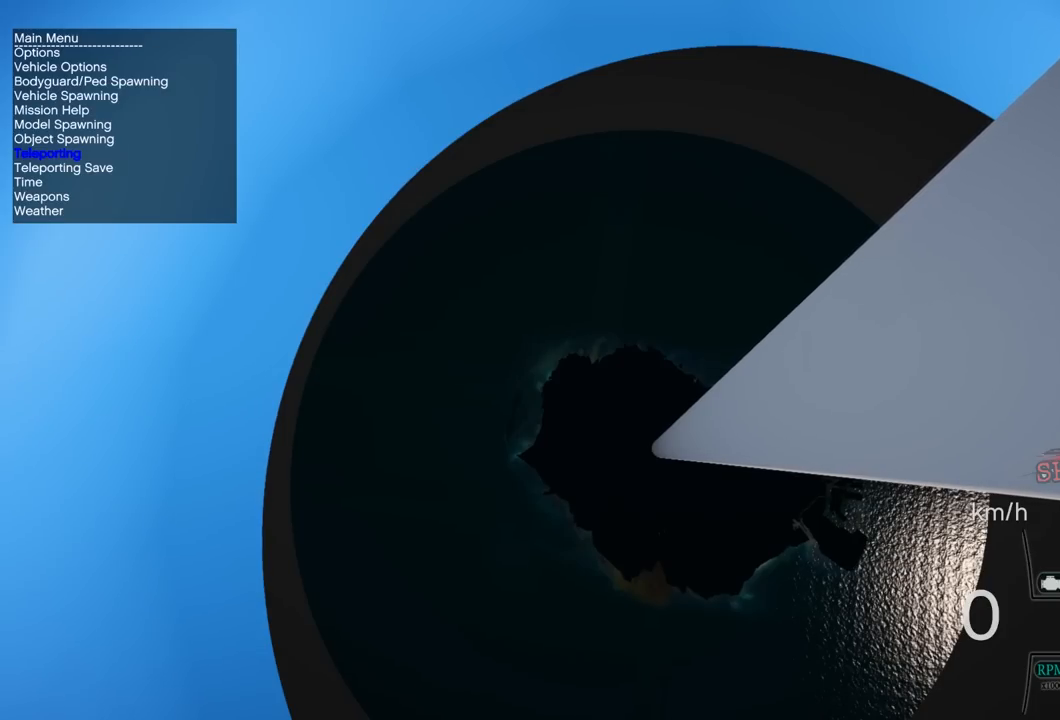
{"buttons": [], "left_stick": "center", "right_stick": "center", "events": []}
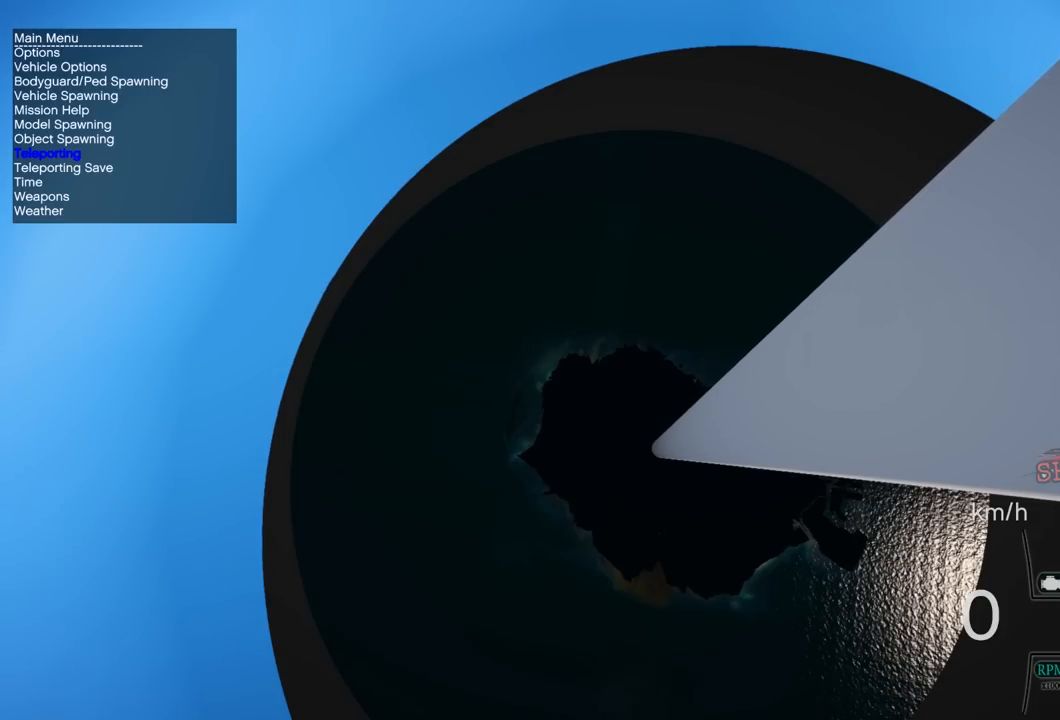
{"buttons": [], "left_stick": "down", "right_stick": "up-right", "events": [[400, "left_stick", "down"], [433, "right_stick", "up-right"]]}
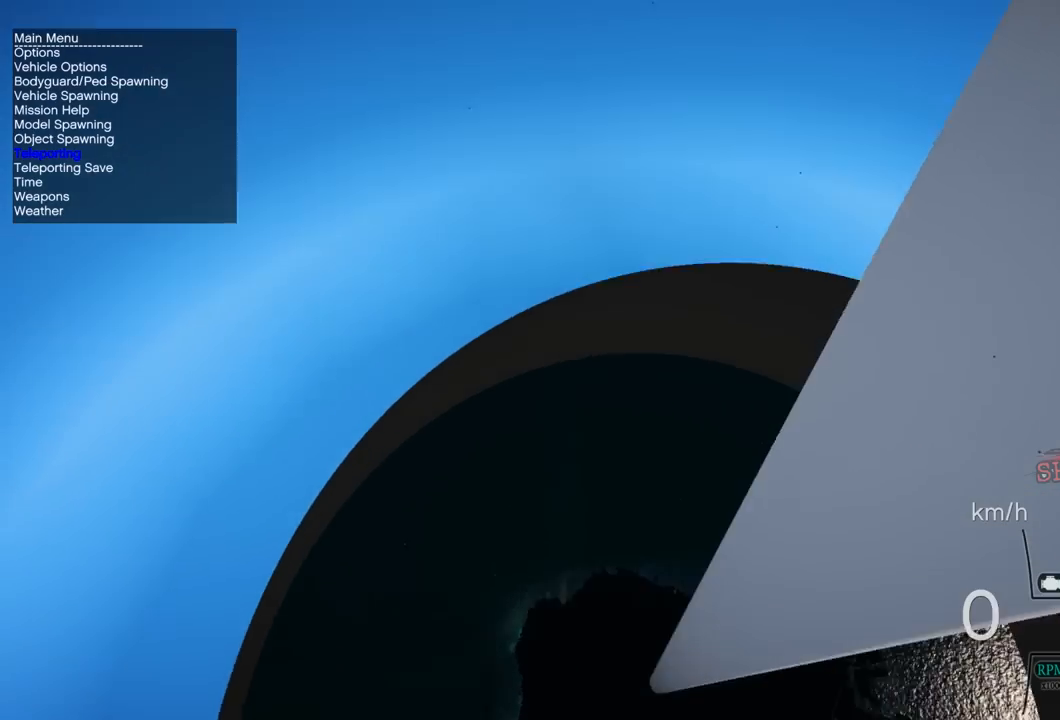
{"buttons": [], "left_stick": "down", "right_stick": "center", "events": [[133, "right_stick", "center"]]}
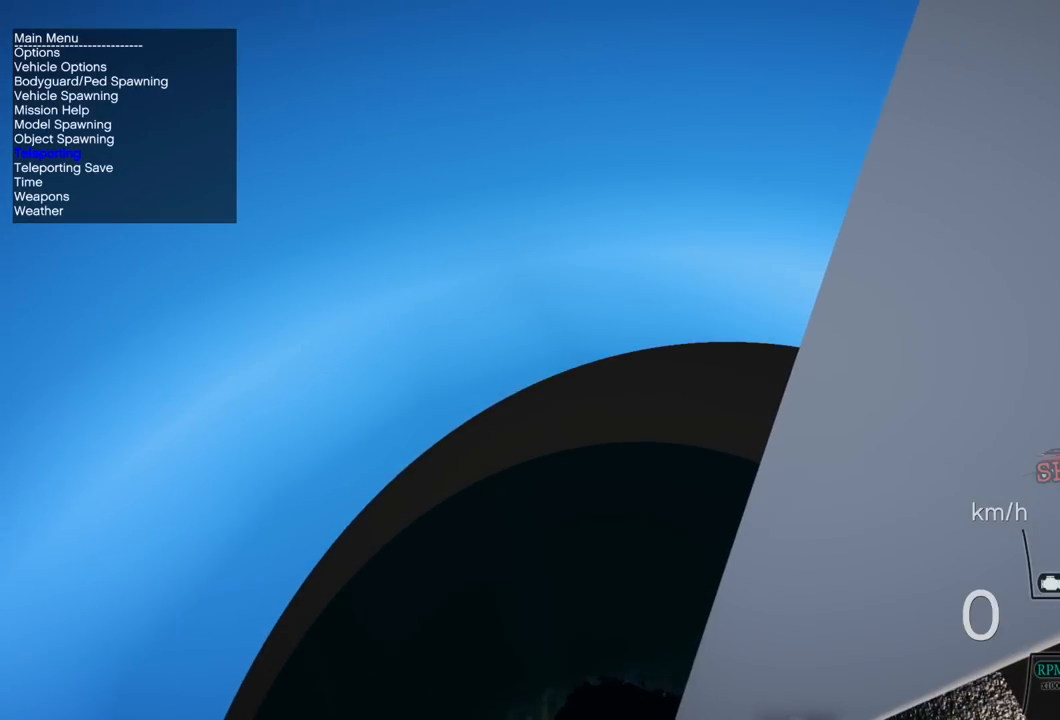
{"buttons": [], "left_stick": "down", "right_stick": "center", "events": []}